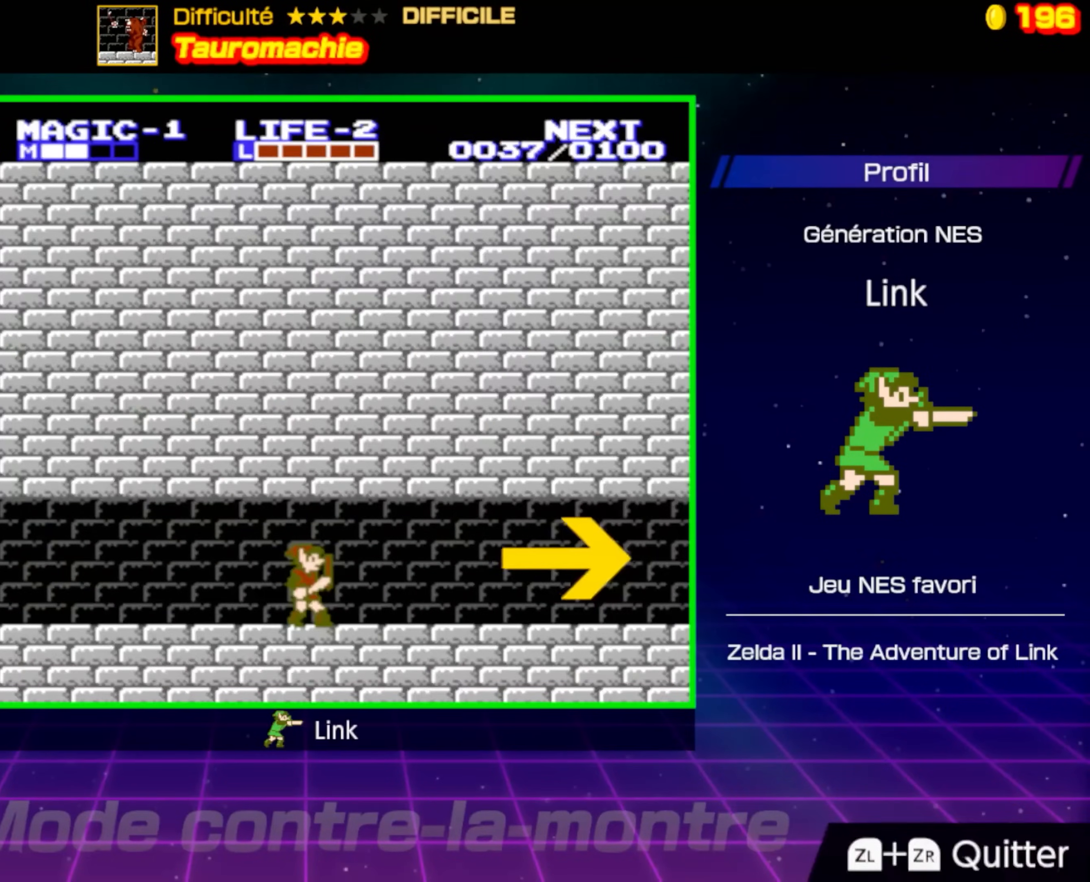
Gameplay with a controller (Nintendo layout); each line is a JSON object with the inputs held at the frame after it. "events" lists button and stick changes between this image and that frame as [ms after this image, input, new state], when the widget could be followed in between. Not read: L3 R3.
{"buttons": ["DPAD_RIGHT"], "events": [[17, "A", "up"], [167, "DPAD_RIGHT", "down"]]}
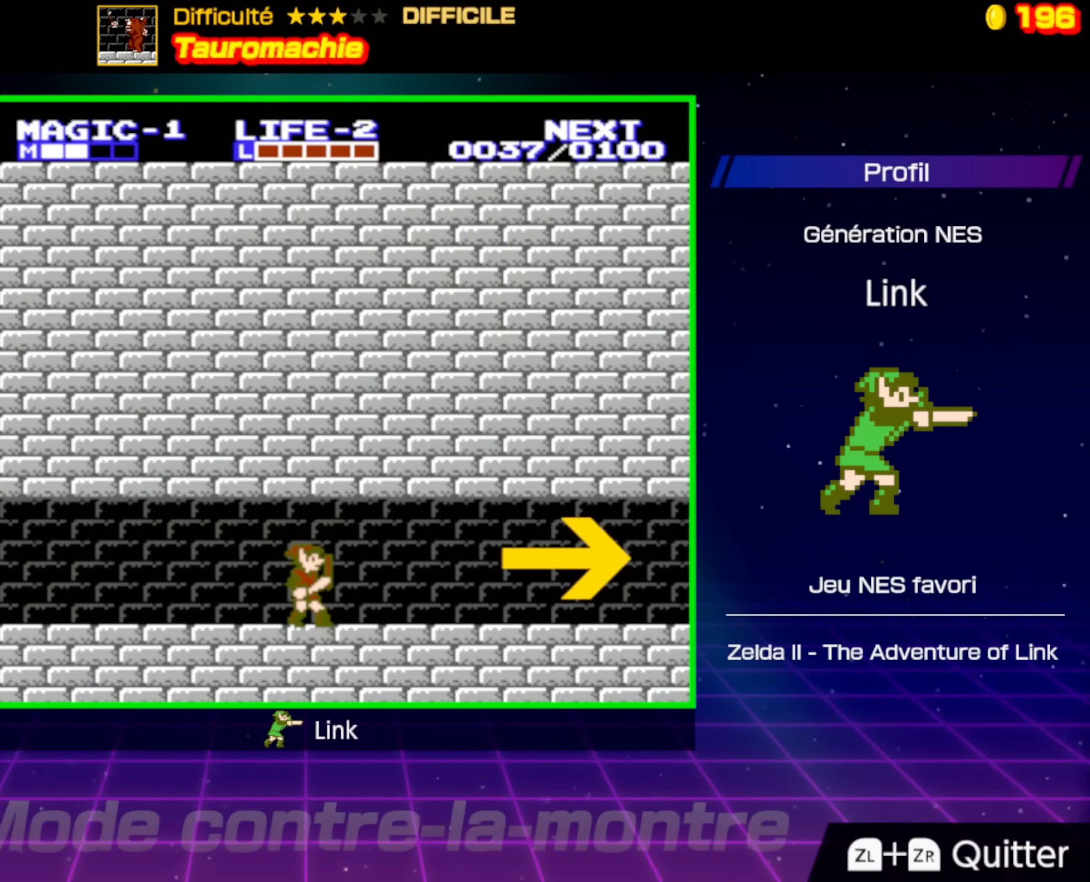
{"buttons": ["DPAD_RIGHT"], "events": [[267, "DPAD_RIGHT", "up"], [400, "DPAD_RIGHT", "down"]]}
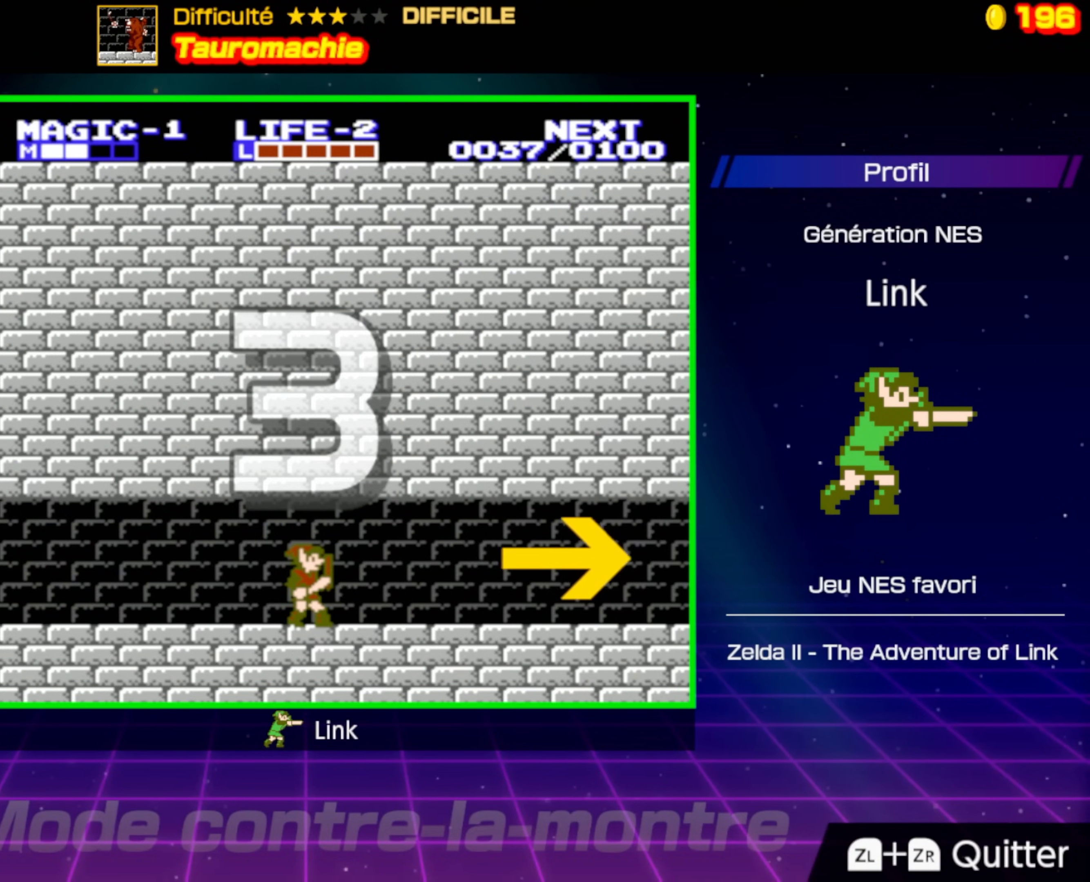
{"buttons": ["DPAD_RIGHT"], "events": []}
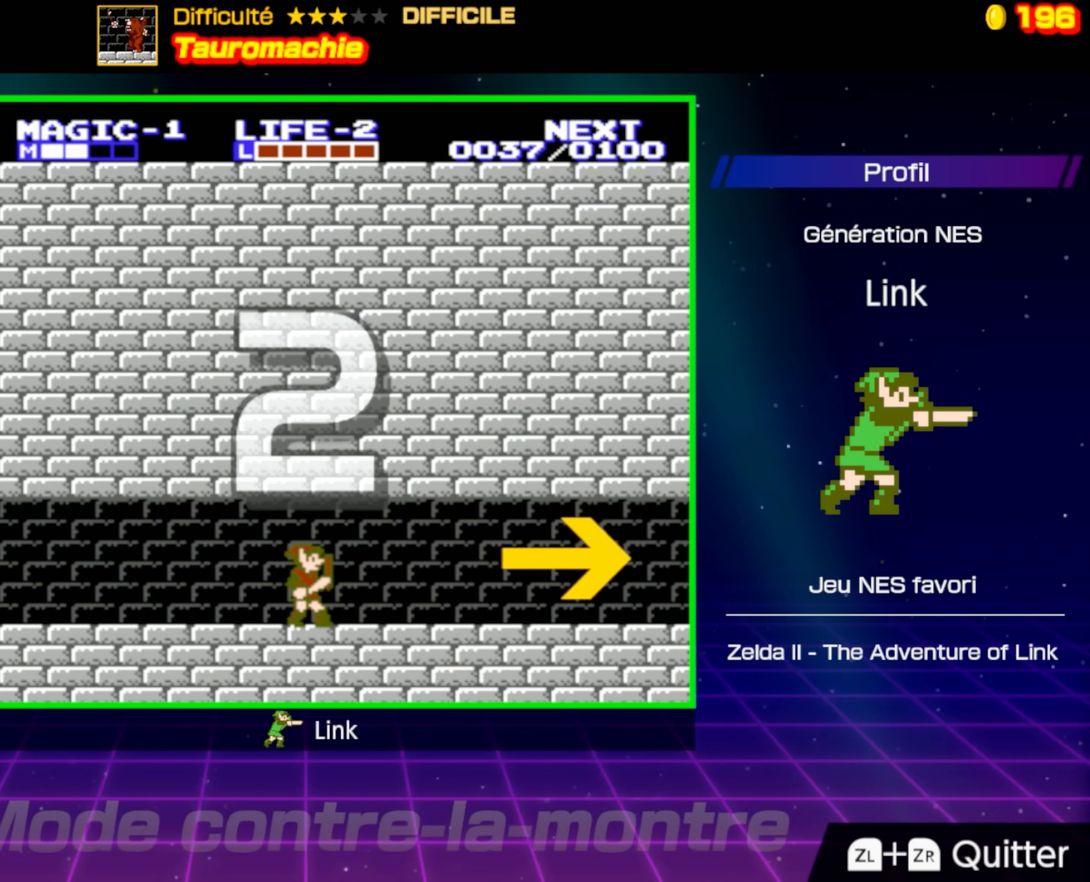
{"buttons": ["DPAD_RIGHT"], "events": []}
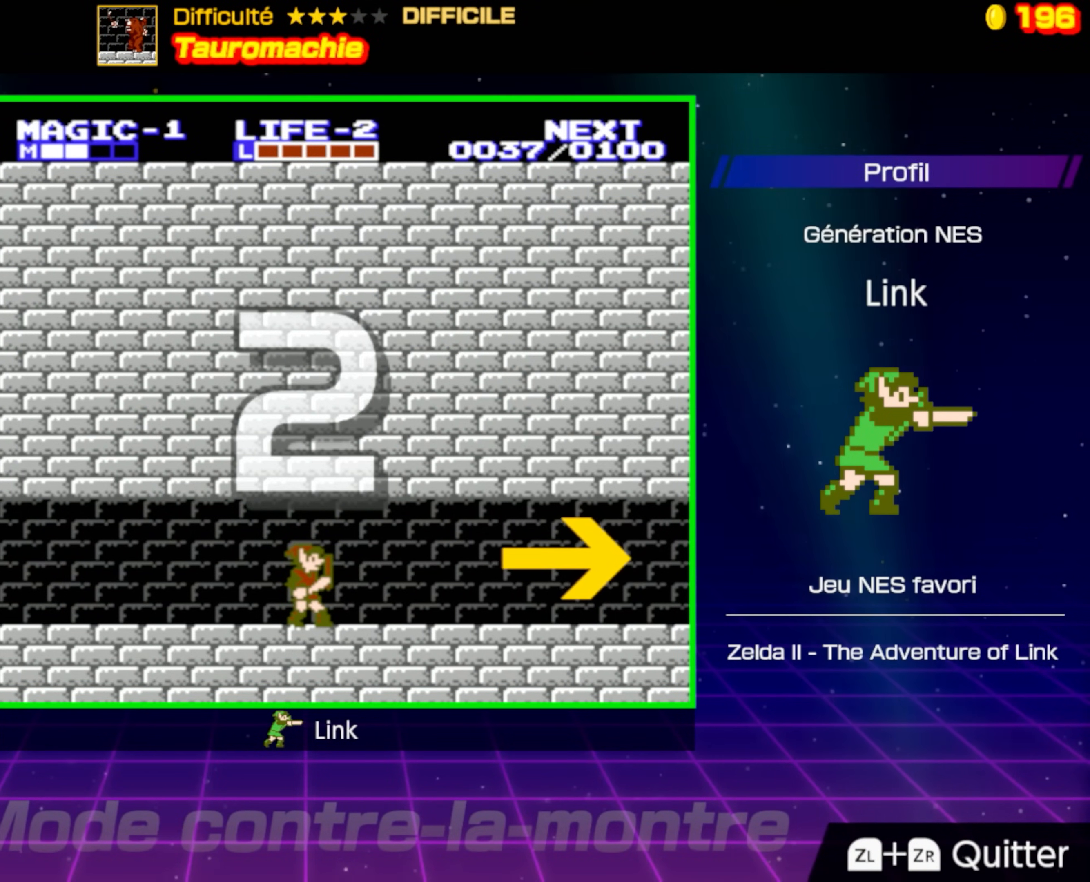
{"buttons": ["DPAD_RIGHT"], "events": []}
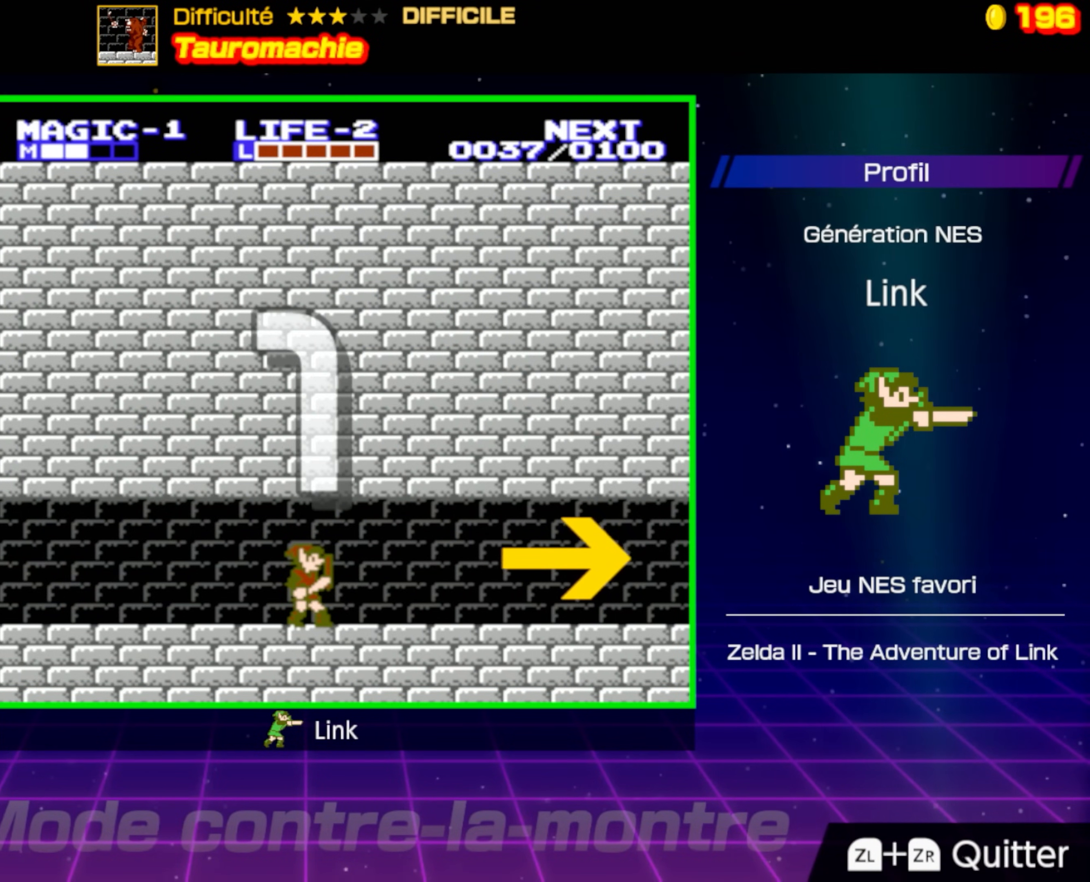
{"buttons": ["DPAD_RIGHT"], "events": []}
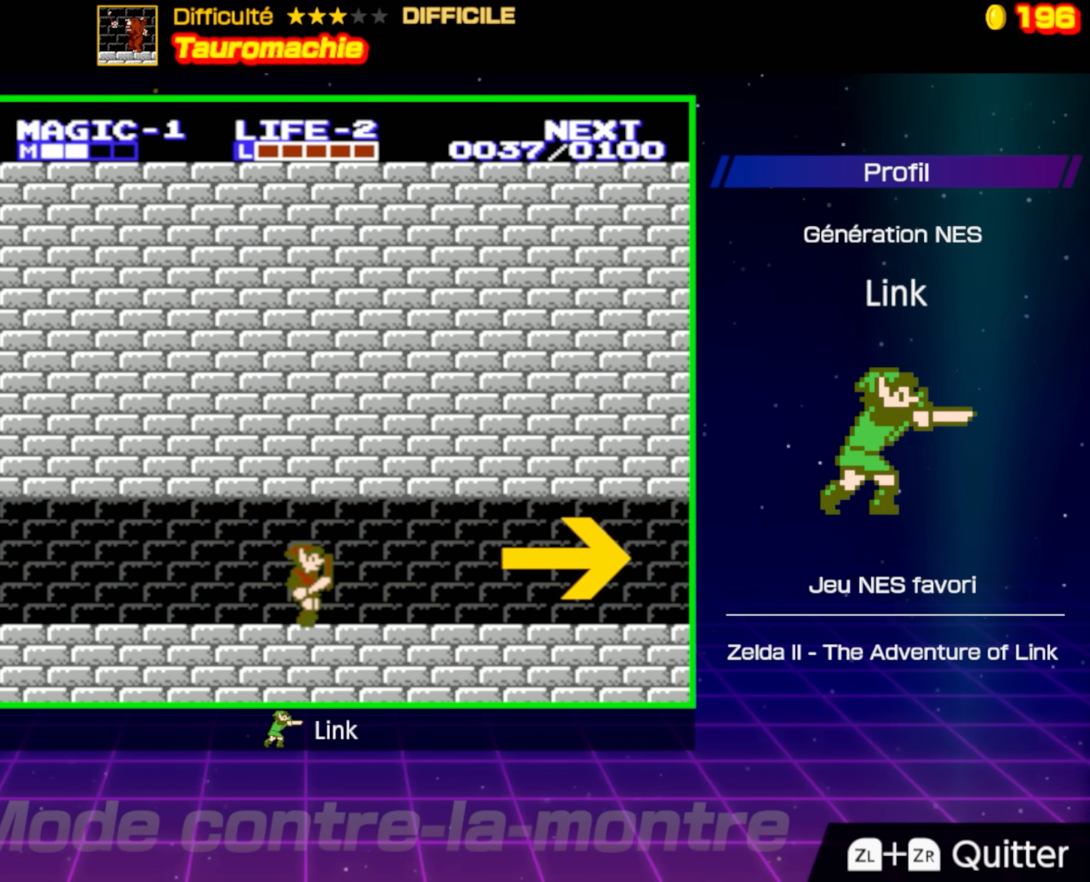
{"buttons": ["DPAD_RIGHT"], "events": []}
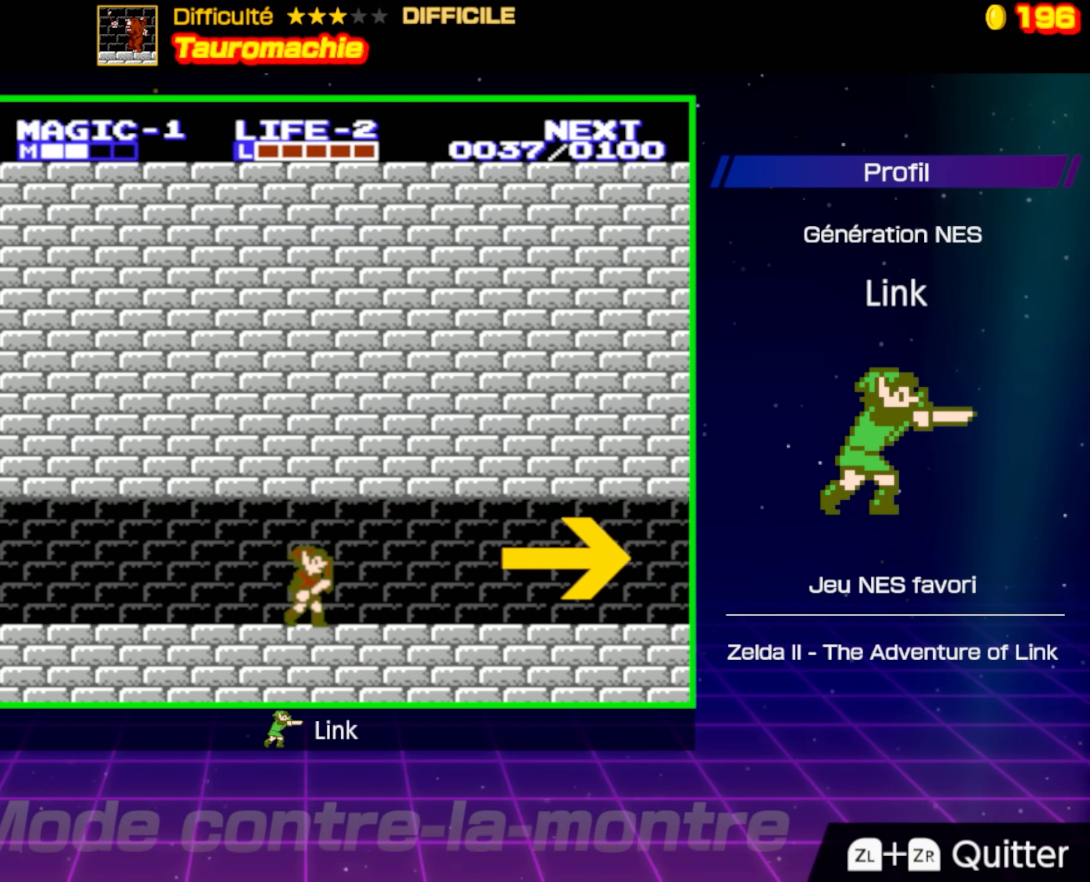
{"buttons": ["DPAD_RIGHT"], "events": []}
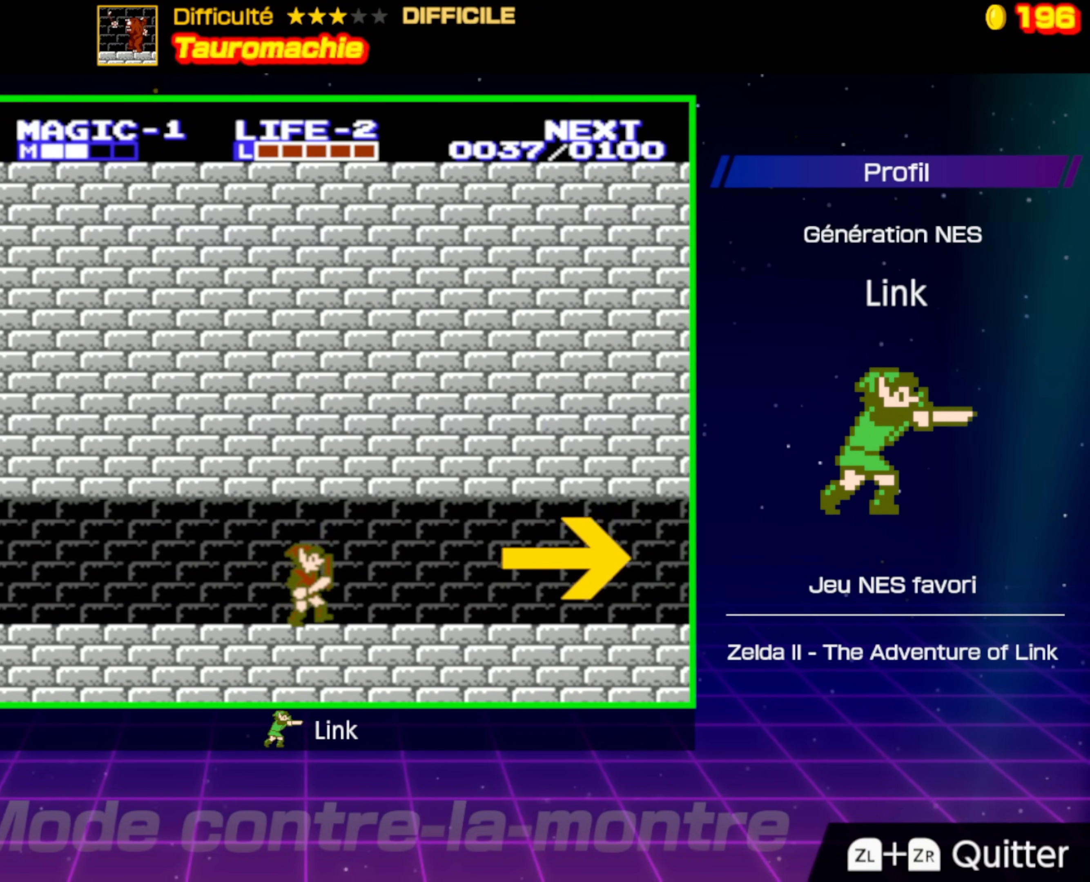
{"buttons": ["DPAD_RIGHT"], "events": []}
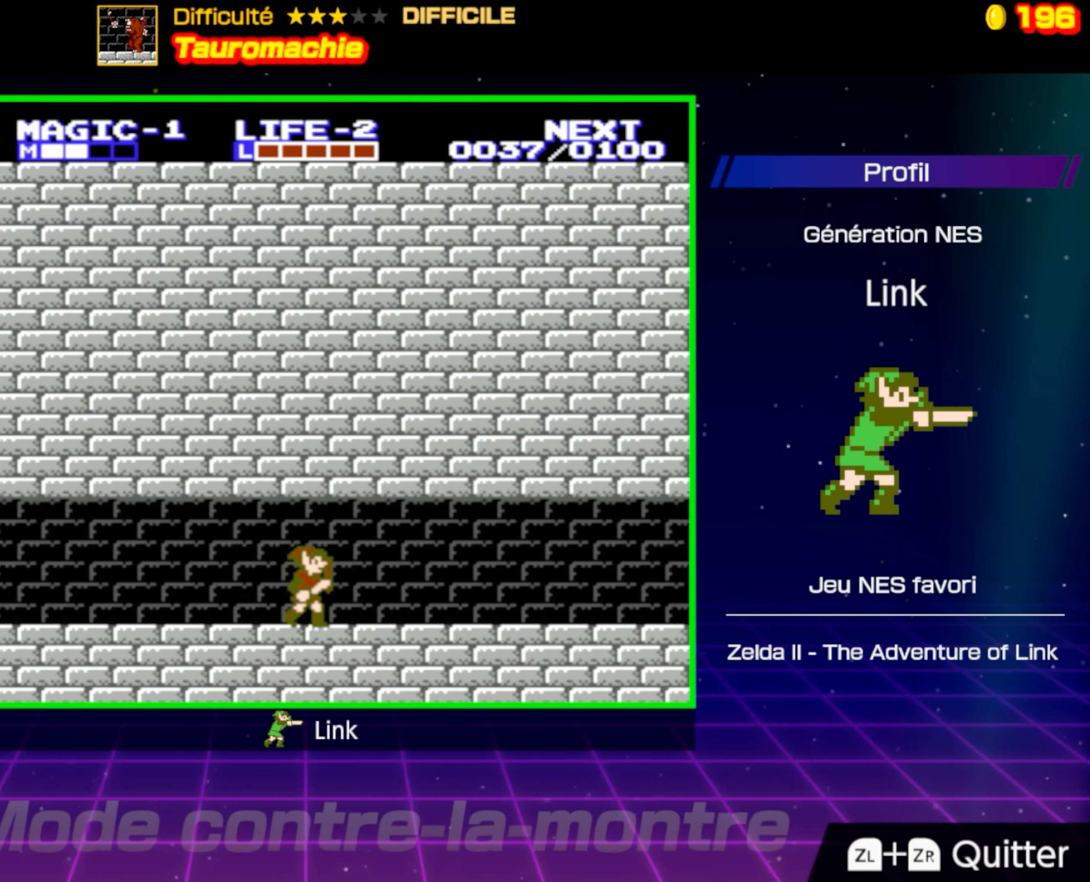
{"buttons": ["DPAD_RIGHT"], "events": []}
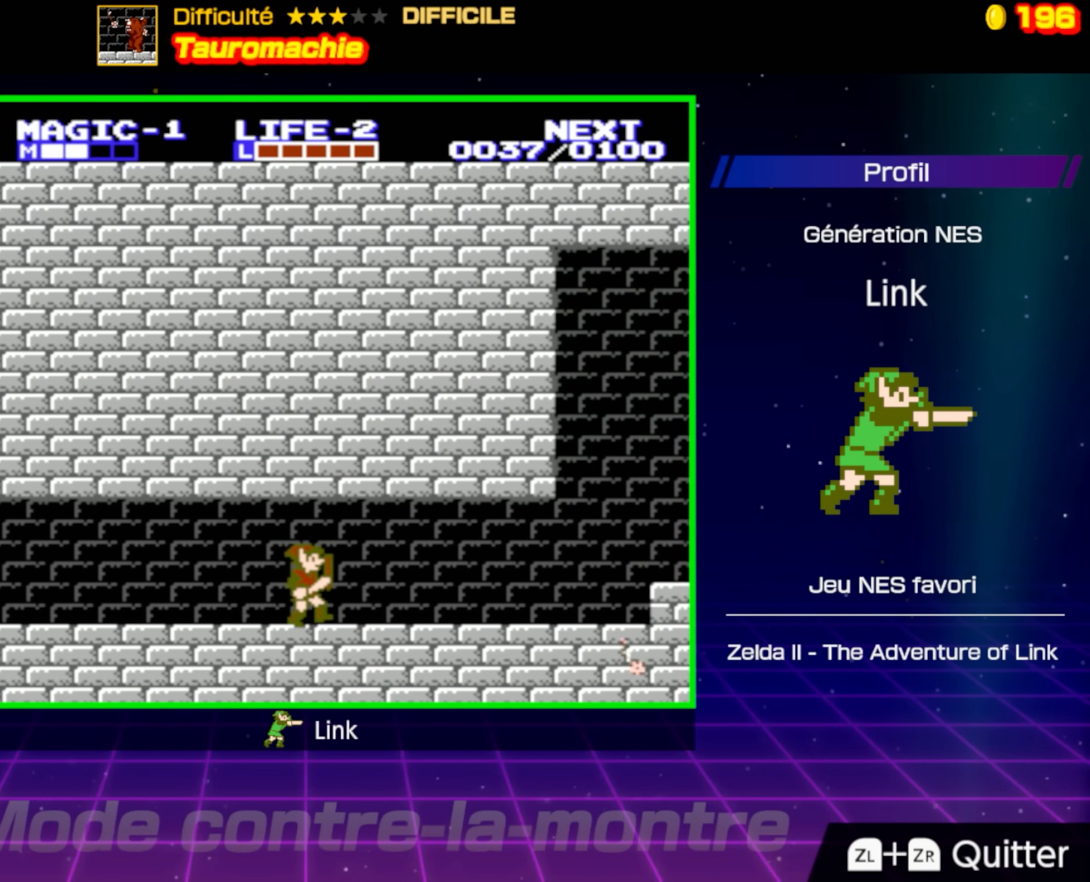
{"buttons": ["DPAD_RIGHT"], "events": []}
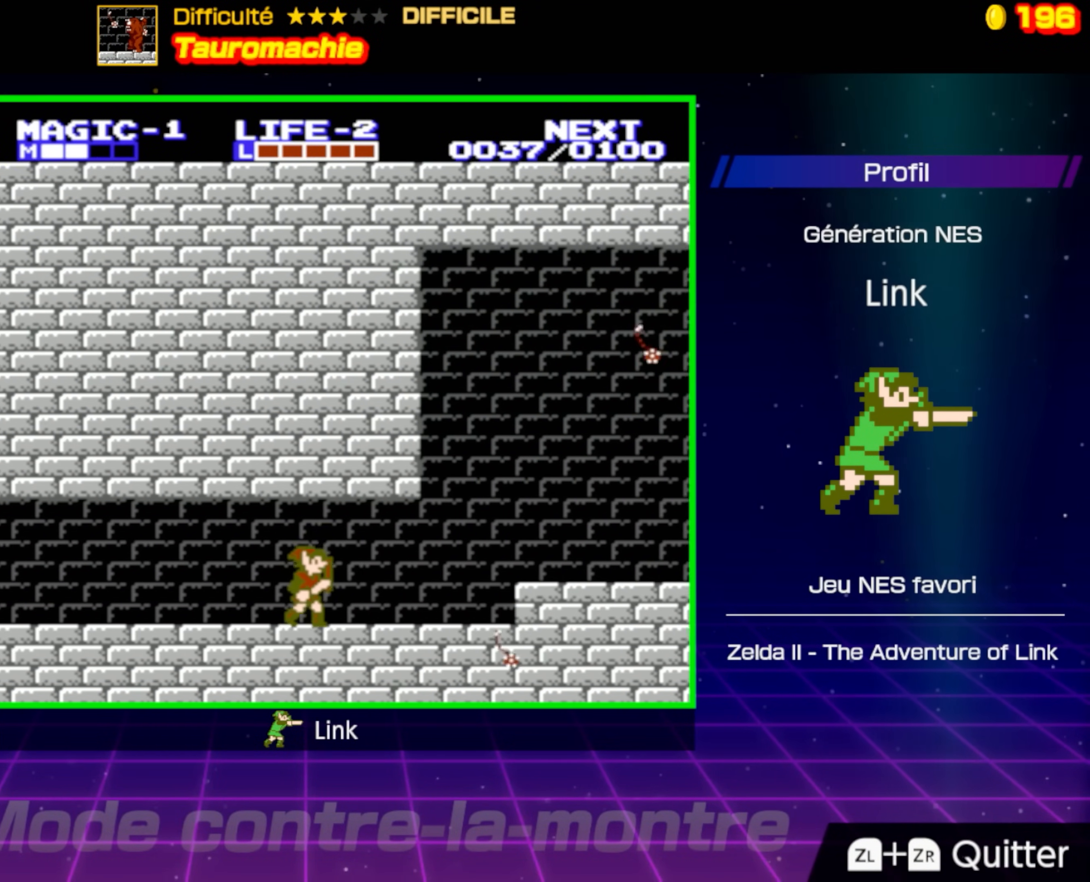
{"buttons": ["A", "DPAD_RIGHT"], "events": [[483, "A", "down"]]}
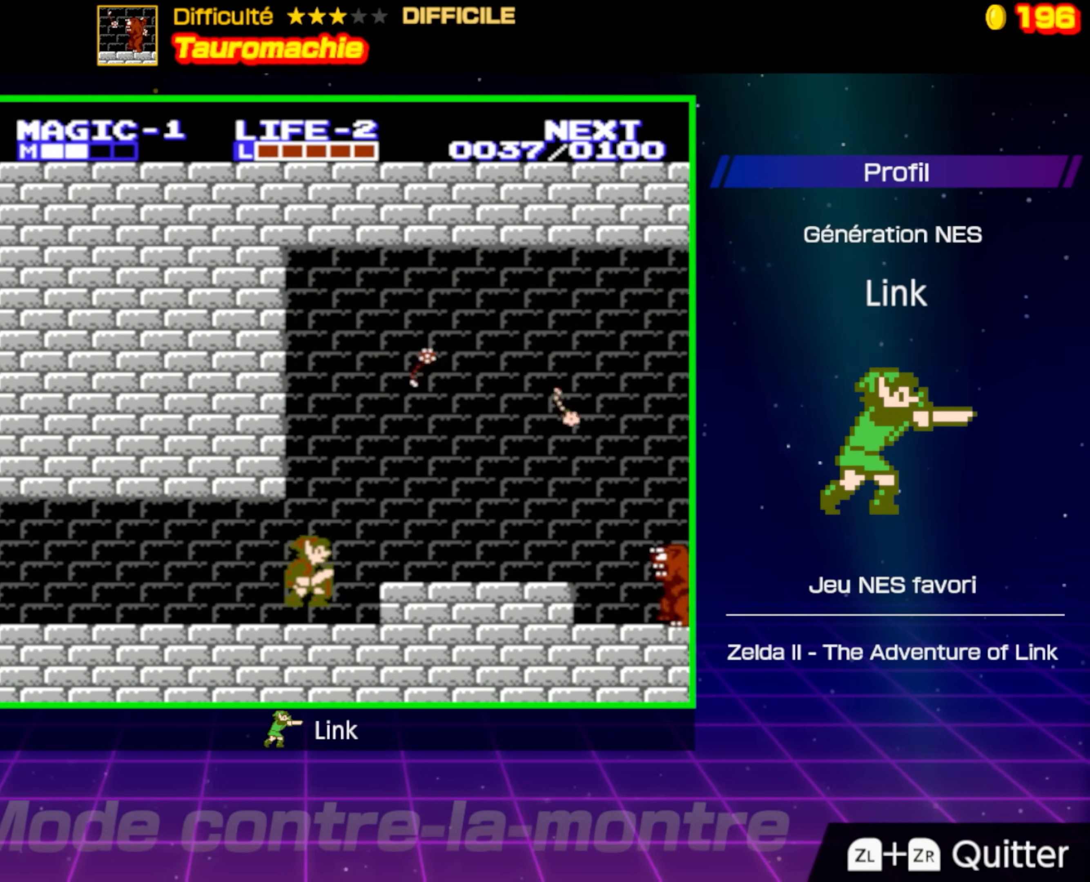
{"buttons": ["DPAD_RIGHT"], "events": [[33, "A", "up"]]}
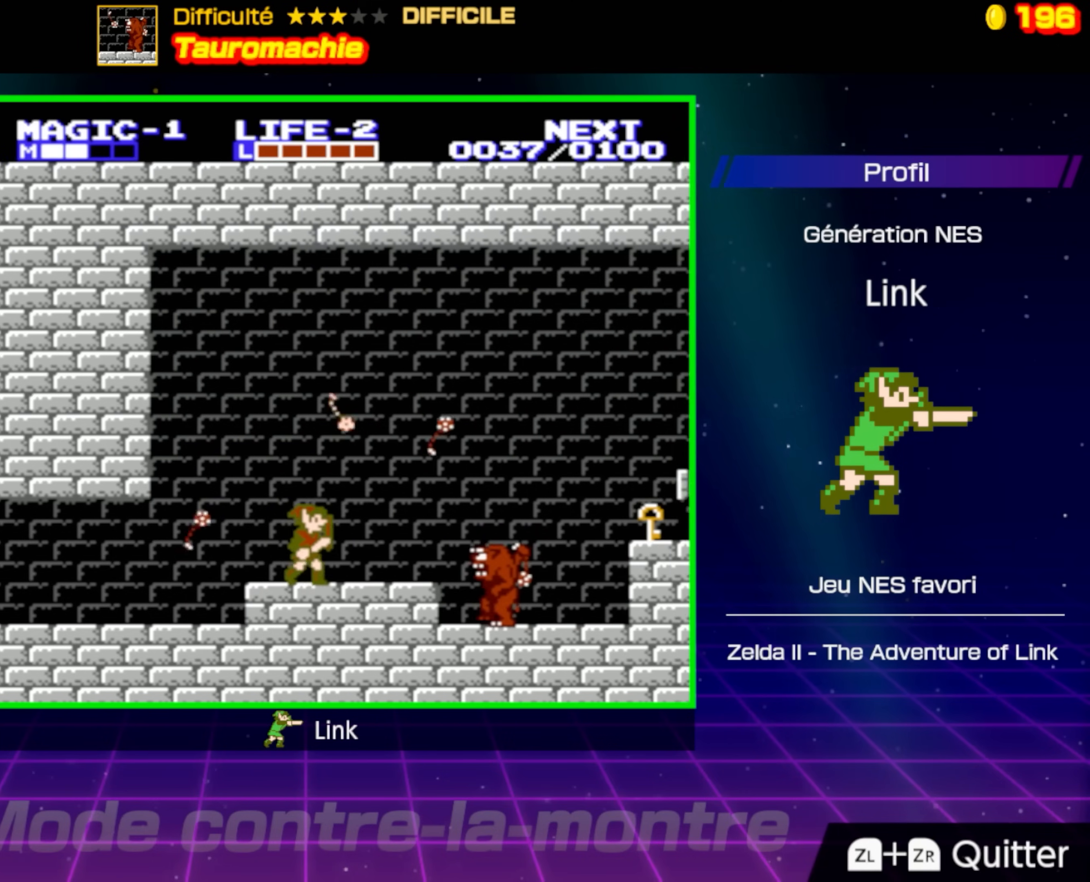
{"buttons": ["DPAD_DOWN", "DPAD_RIGHT"], "events": [[300, "DPAD_DOWN", "down"], [350, "B", "down"], [450, "B", "up"]]}
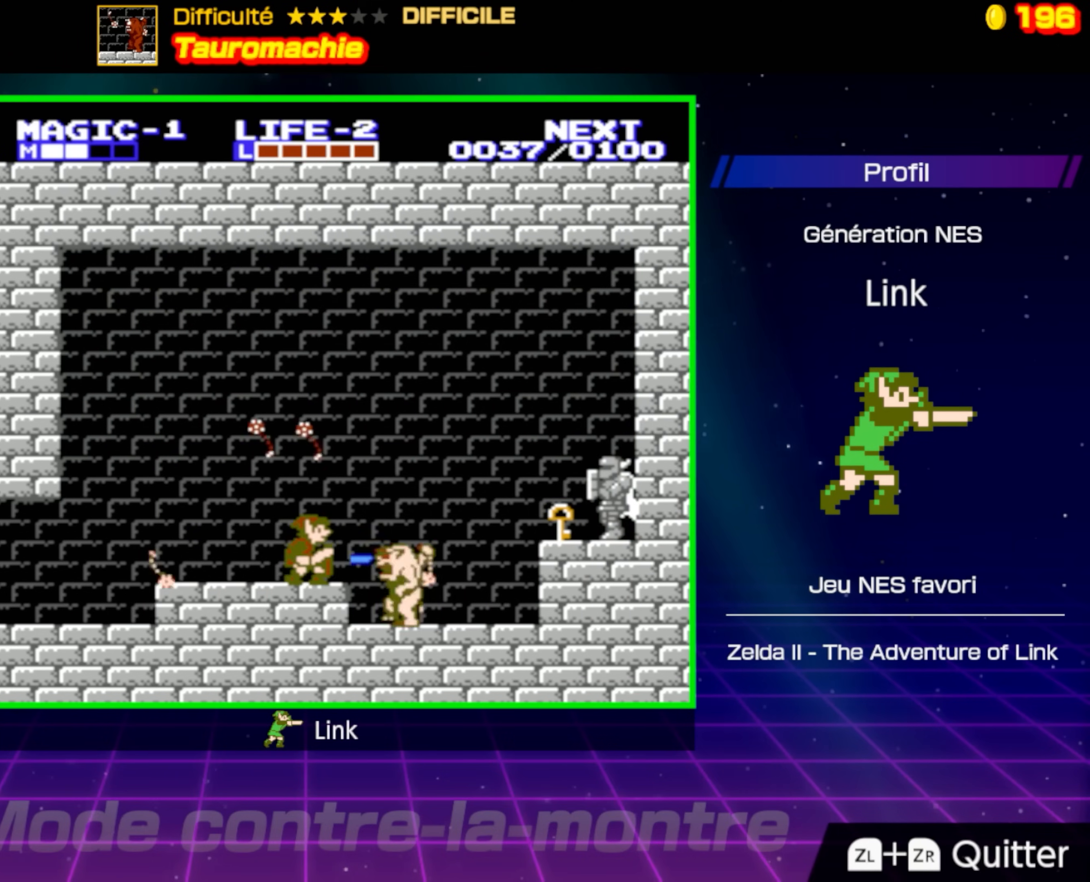
{"buttons": ["DPAD_DOWN"], "events": [[67, "DPAD_DOWN", "up"], [433, "DPAD_DOWN", "down"], [467, "DPAD_RIGHT", "up"]]}
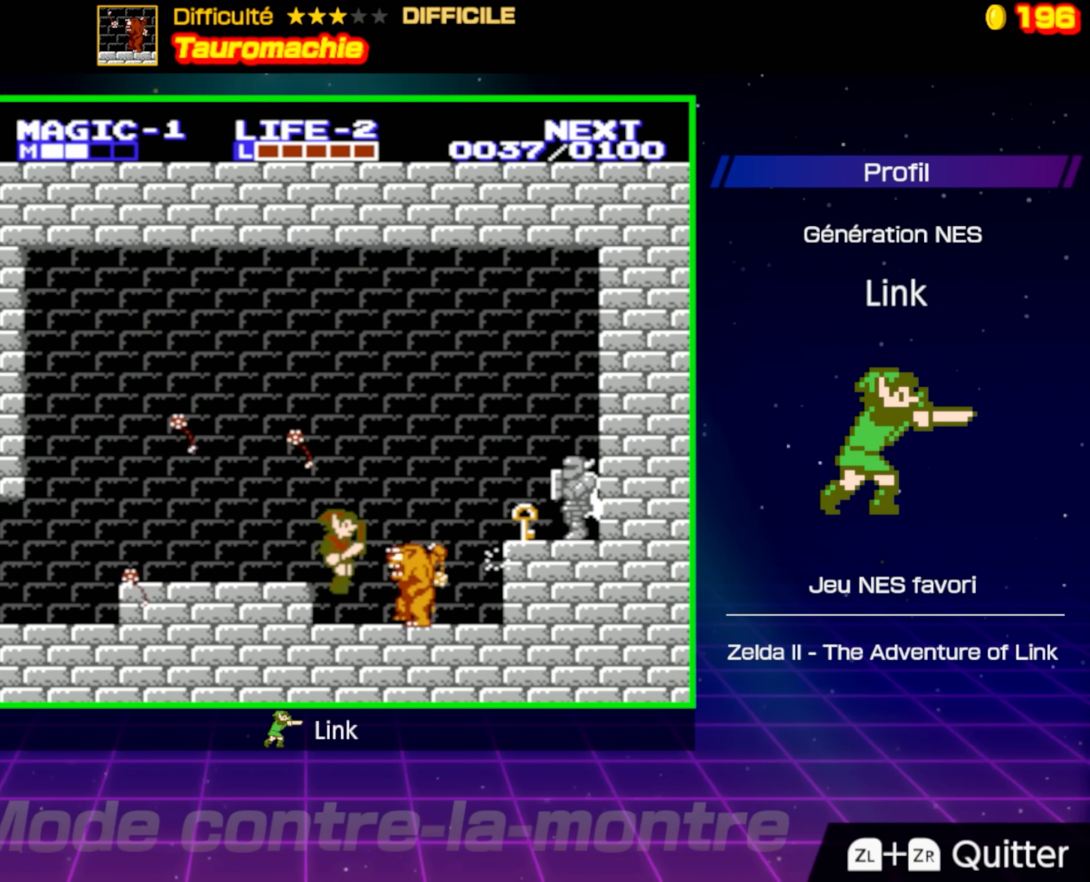
{"buttons": ["DPAD_RIGHT"], "events": [[17, "DPAD_RIGHT", "down"], [33, "B", "down"], [233, "B", "up"], [300, "DPAD_DOWN", "up"], [300, "DPAD_RIGHT", "up"], [467, "DPAD_RIGHT", "down"]]}
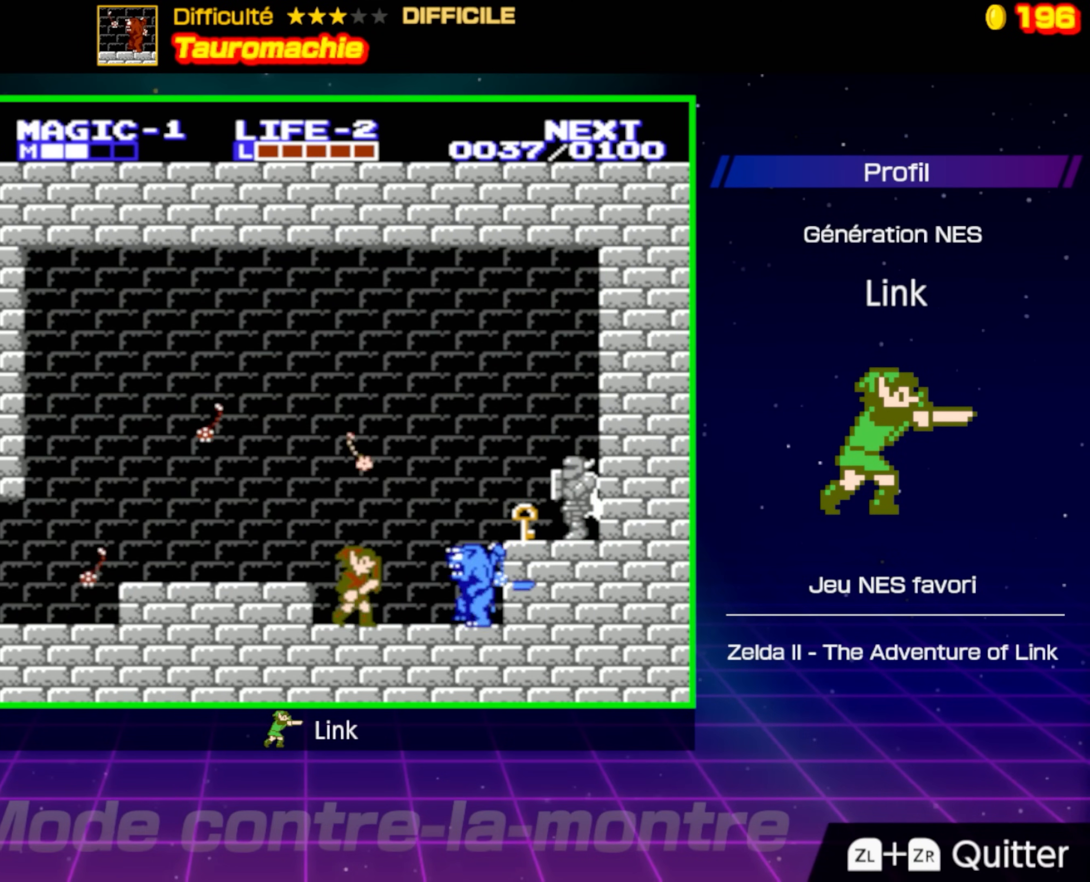
{"buttons": [], "events": [[233, "B", "down"], [233, "DPAD_RIGHT", "up"], [483, "B", "up"]]}
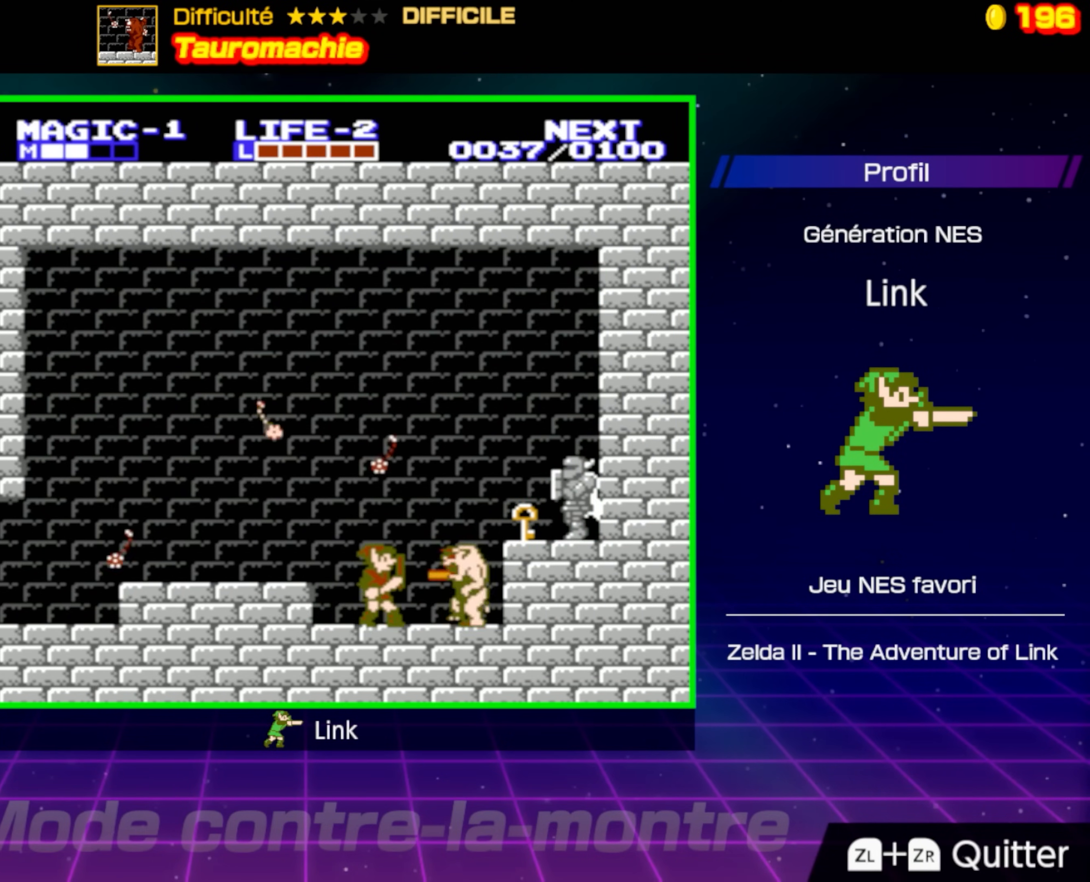
{"buttons": ["B"], "events": [[200, "DPAD_RIGHT", "down"], [433, "DPAD_RIGHT", "up"], [450, "B", "down"]]}
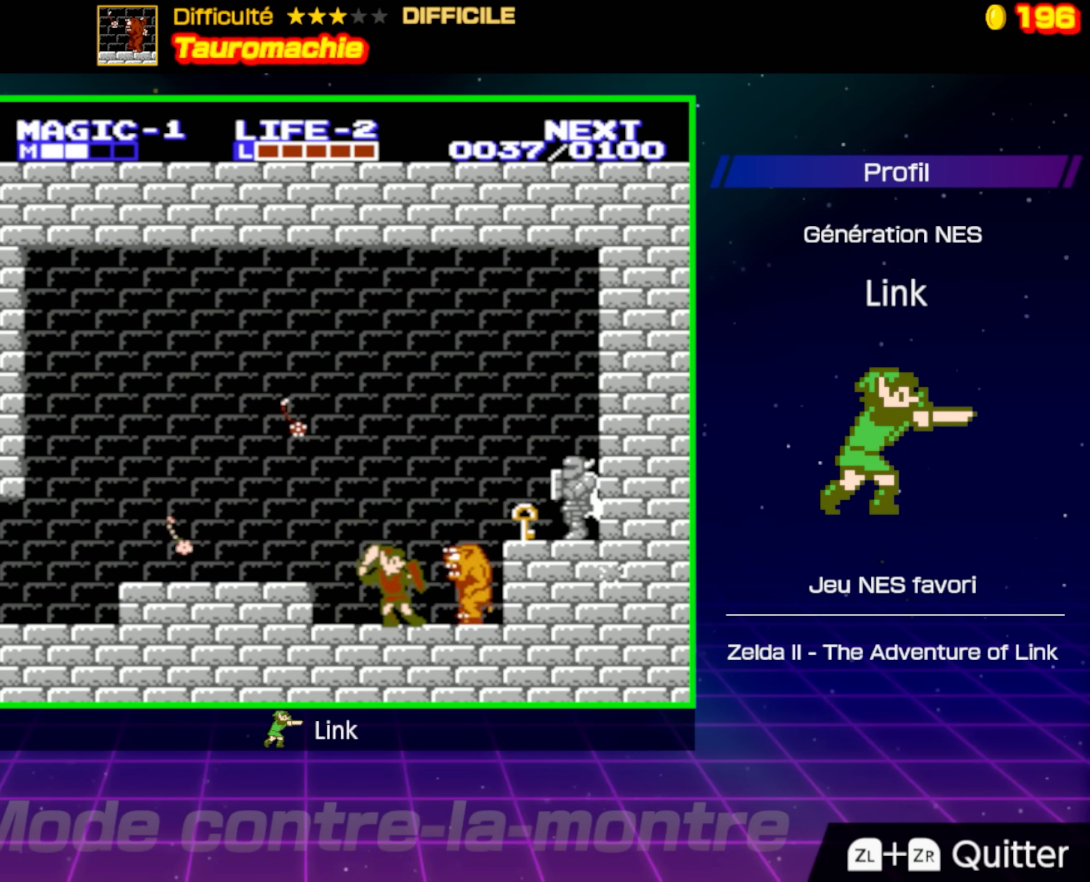
{"buttons": ["DPAD_RIGHT"], "events": [[267, "B", "up"], [417, "DPAD_RIGHT", "down"]]}
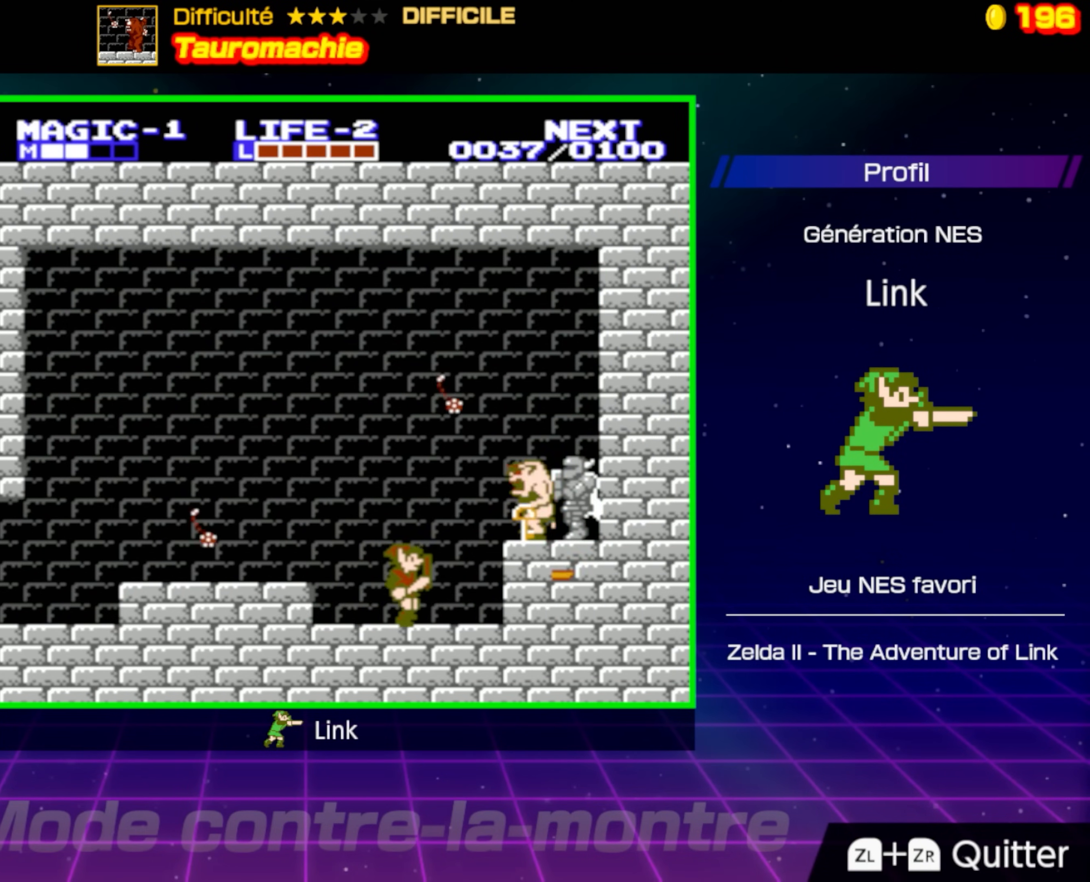
{"buttons": [], "events": [[117, "A", "down"], [250, "A", "up"], [267, "DPAD_RIGHT", "up"], [300, "B", "down"], [483, "B", "up"]]}
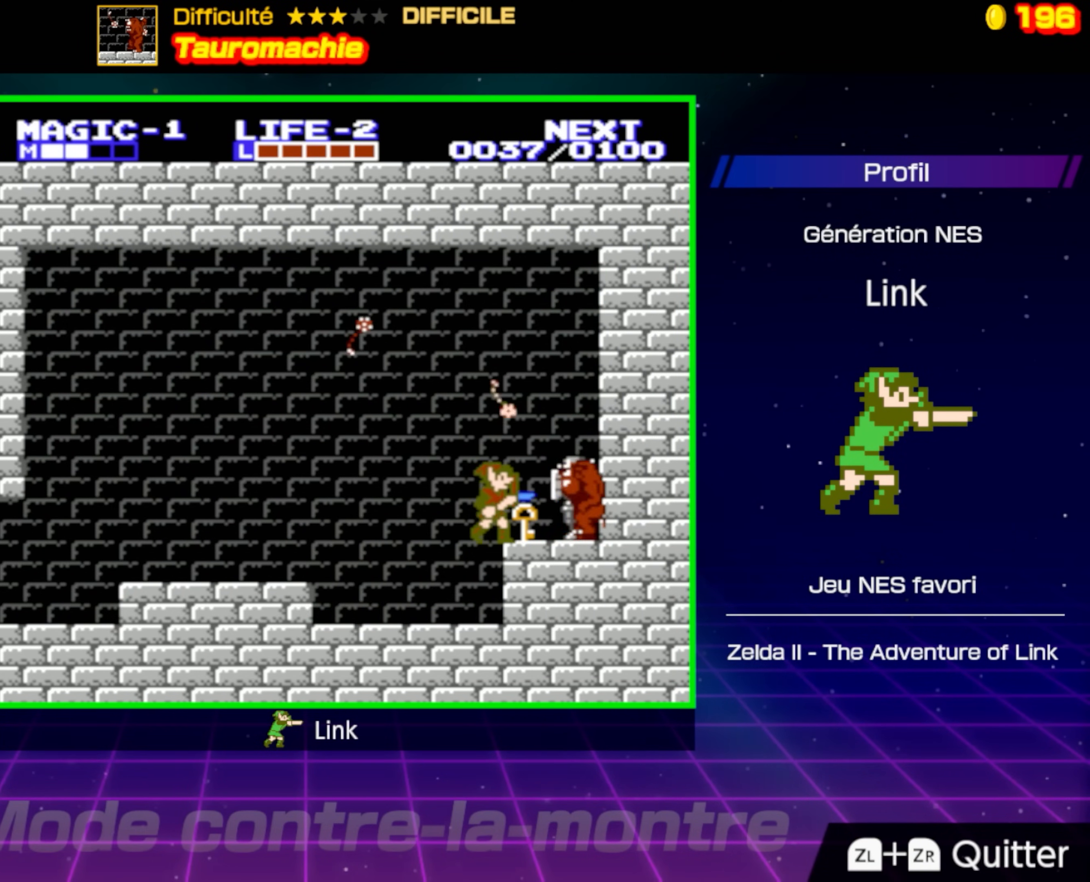
{"buttons": ["B"], "events": [[333, "DPAD_RIGHT", "down"], [417, "DPAD_RIGHT", "up"], [450, "B", "down"]]}
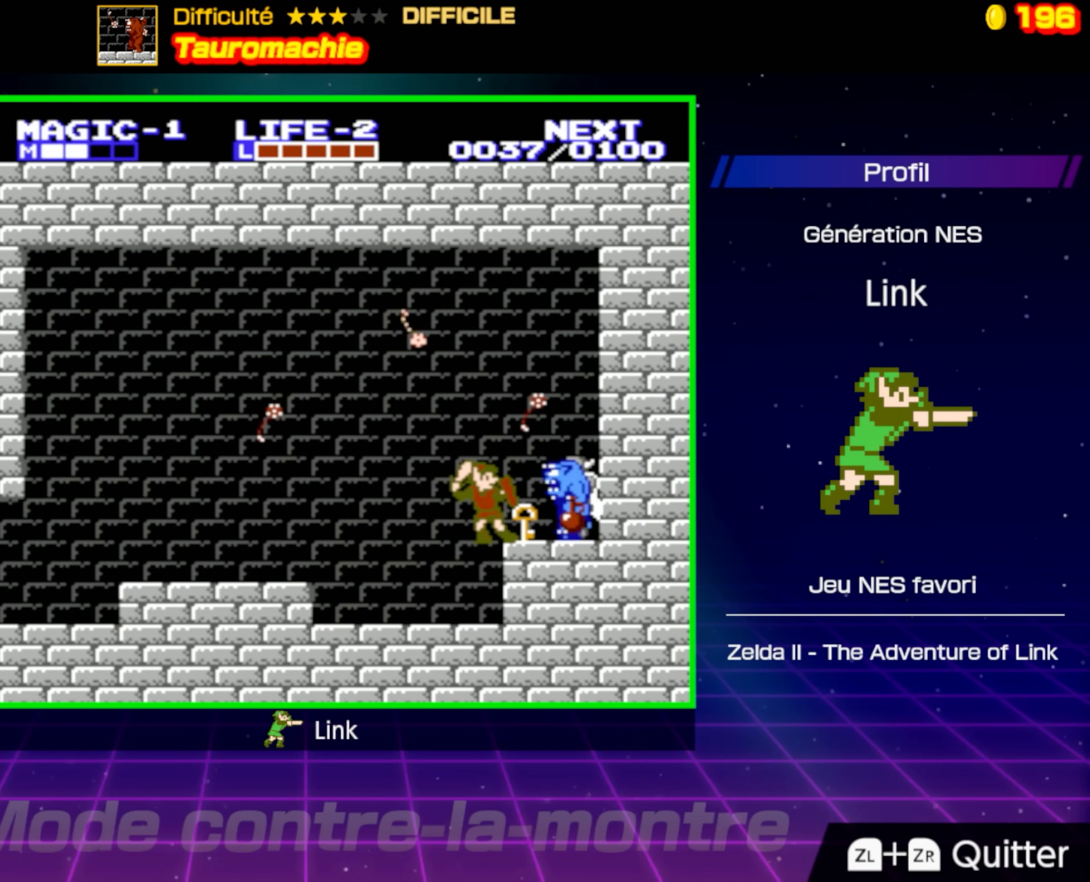
{"buttons": [], "events": [[233, "B", "up"]]}
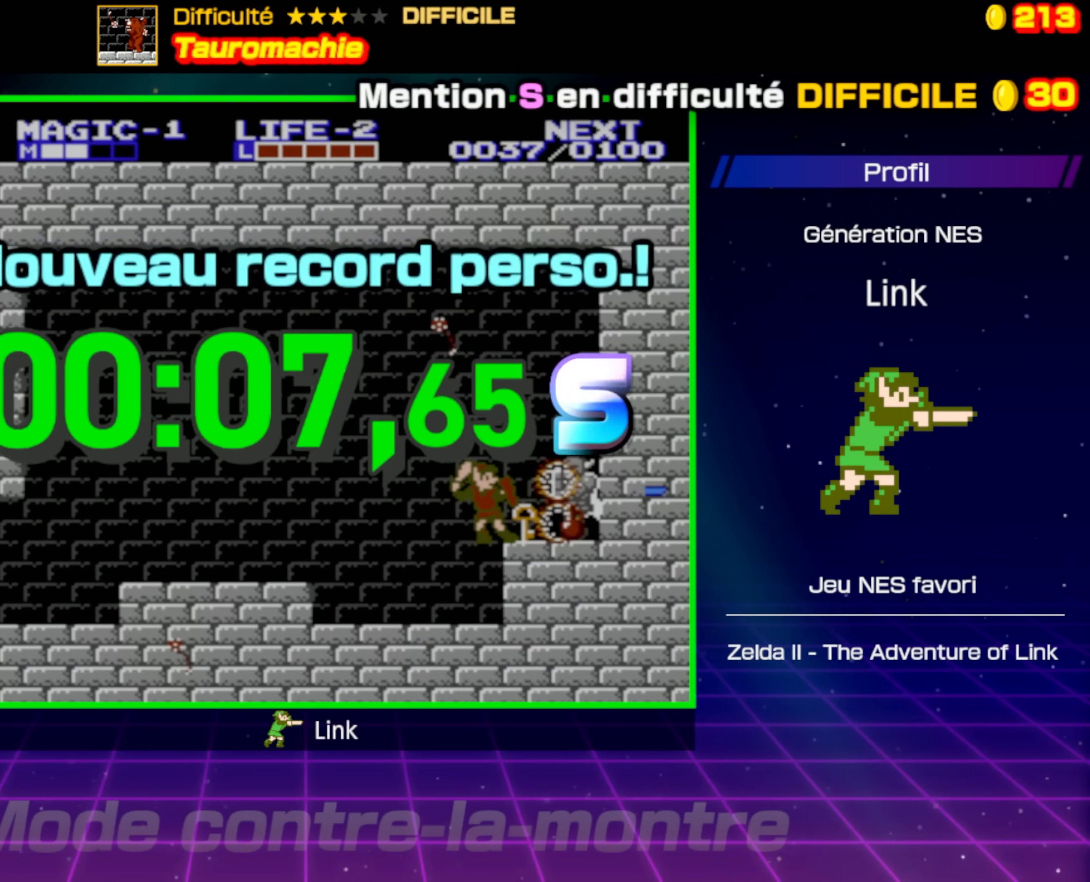
{"buttons": [], "events": []}
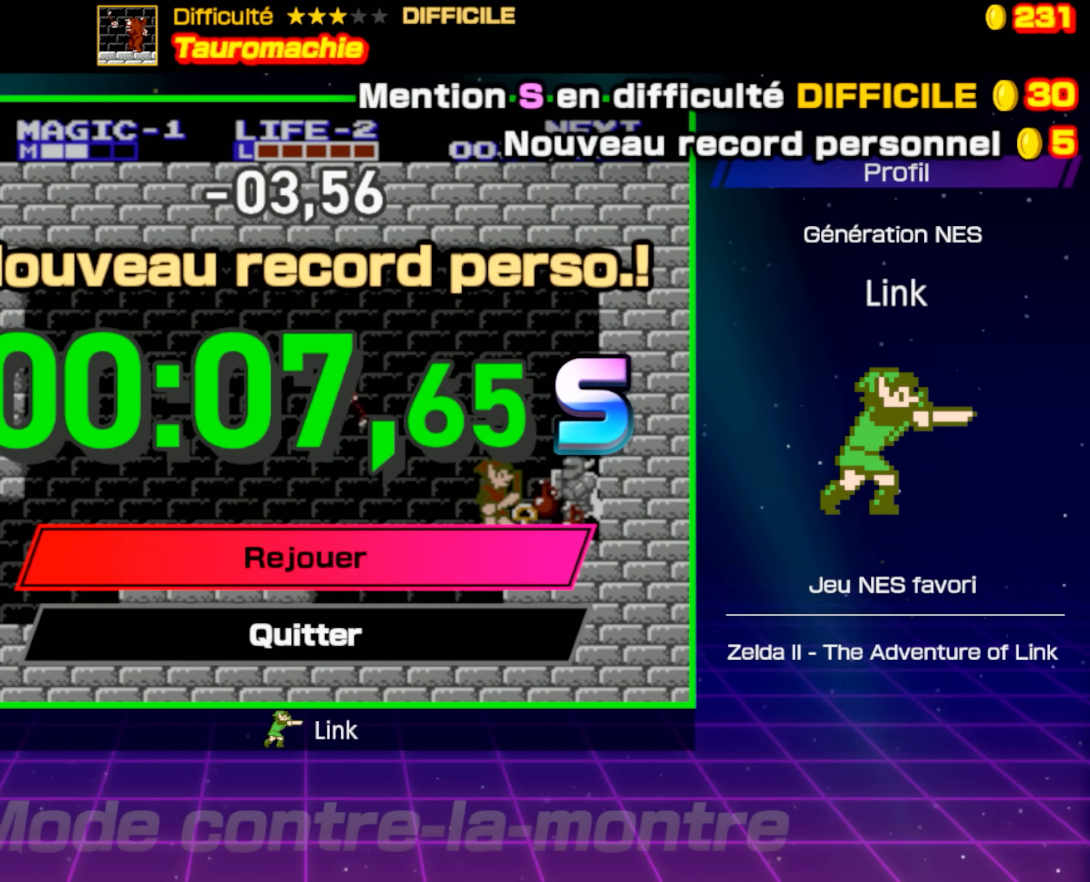
{"buttons": [], "events": []}